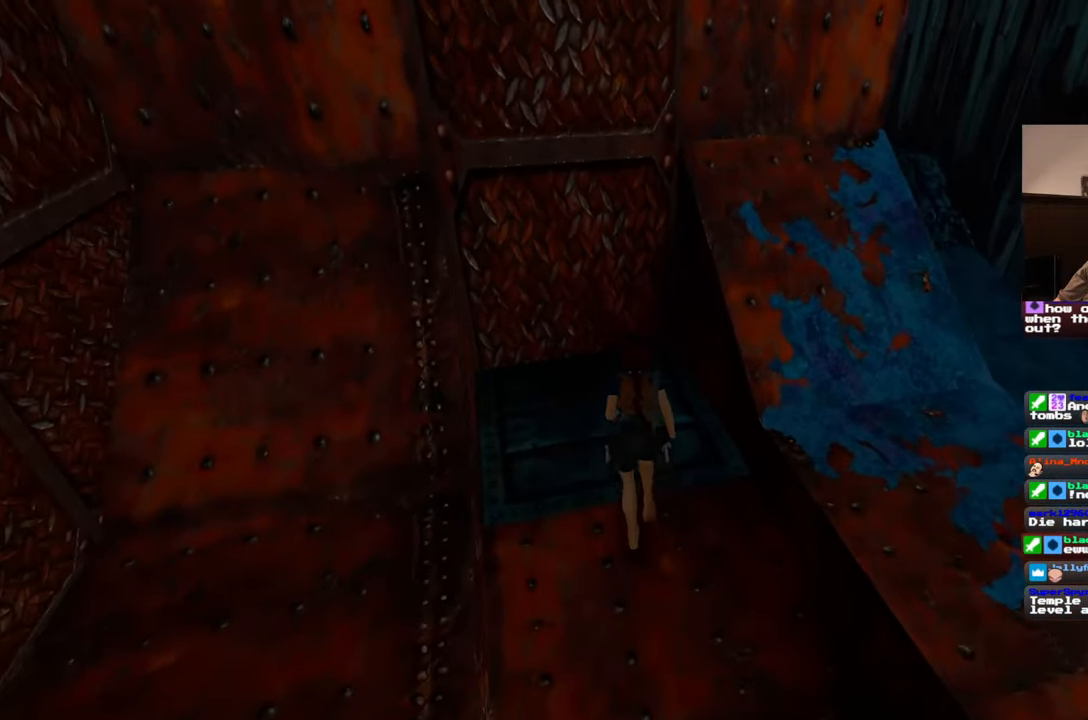
Gameplay with a controller (PlayStation layout); each line is a JSON object with the inputs held at the frame after it. "events" lists button and stick changes between this image and that frame as [ms after this image, input, new state], when the widget could be followed in between. Not read: L2 L3 R2 R3 START.
{"buttons": [], "left_stick": "down-right", "right_stick": "up-right", "events": [[350, "left_stick", "right"], [400, "left_stick", "down-right"], [417, "right_stick", "up-right"]]}
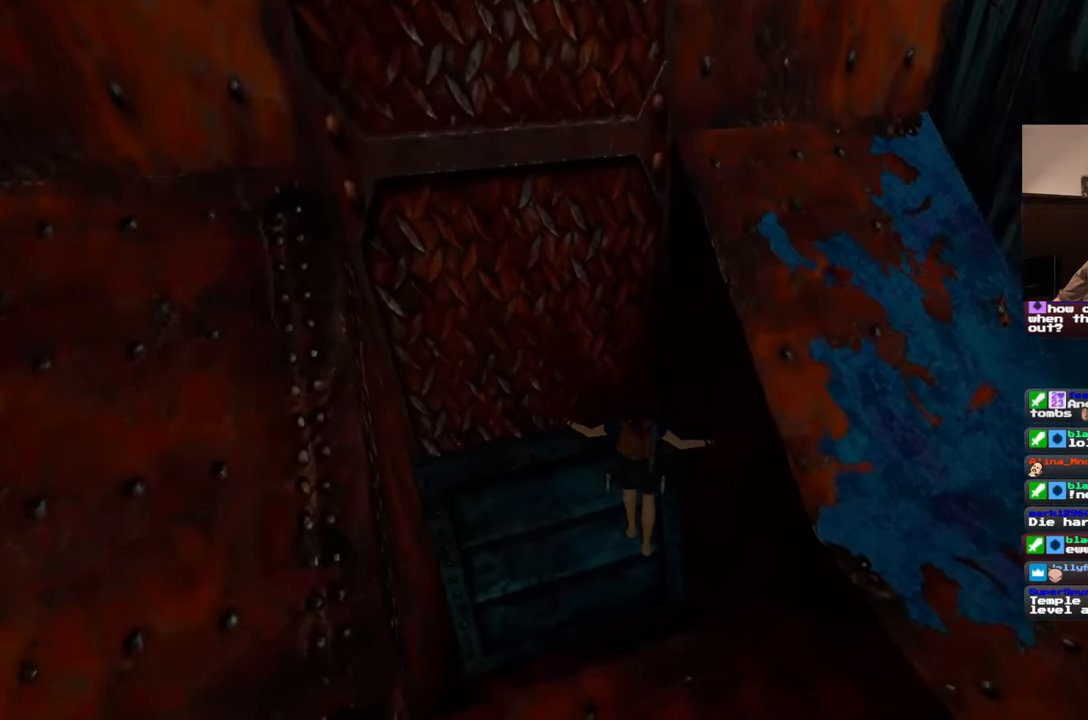
{"buttons": [], "left_stick": "center", "right_stick": "down-left", "events": [[133, "right_stick", "center"], [233, "left_stick", "down-left"], [317, "left_stick", "center"], [433, "right_stick", "down-left"]]}
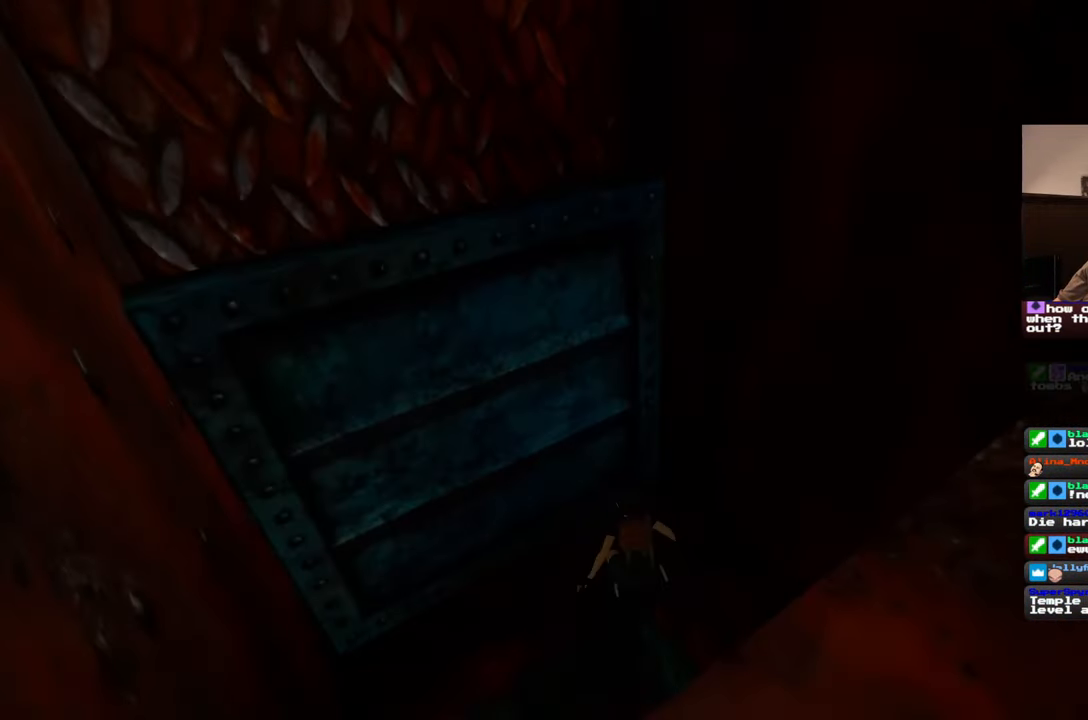
{"buttons": [], "left_stick": "center", "right_stick": "up-left", "events": [[83, "right_stick", "up-left"]]}
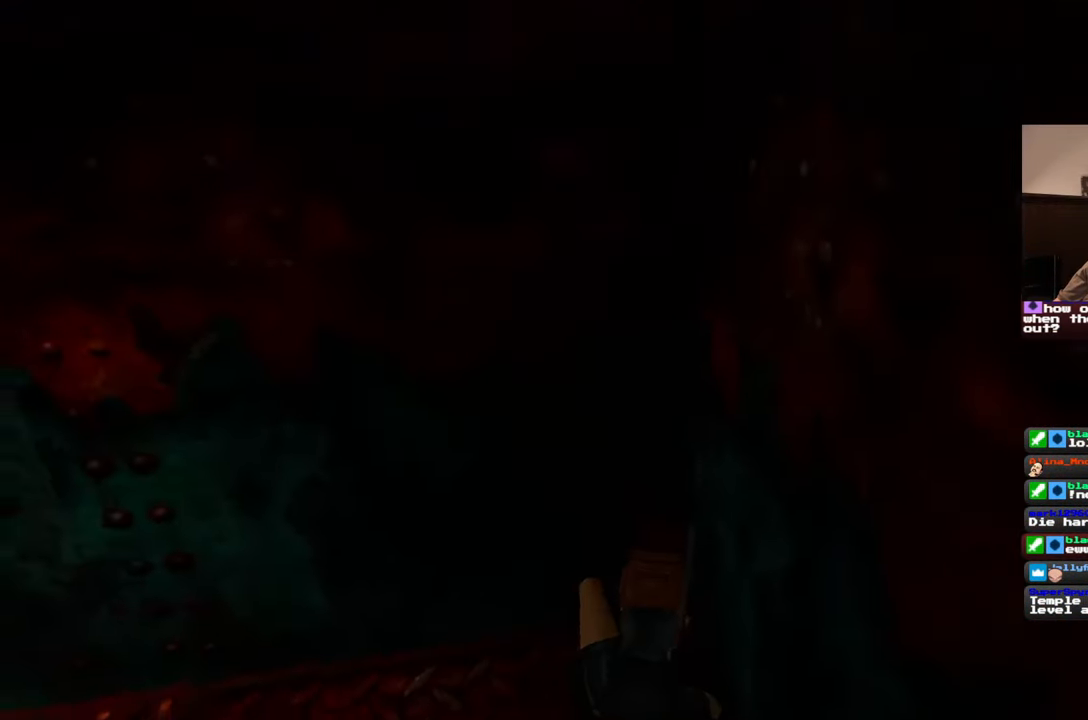
{"buttons": [], "left_stick": "up-left", "right_stick": "left", "events": [[217, "left_stick", "left"], [300, "right_stick", "left"], [400, "left_stick", "up-left"]]}
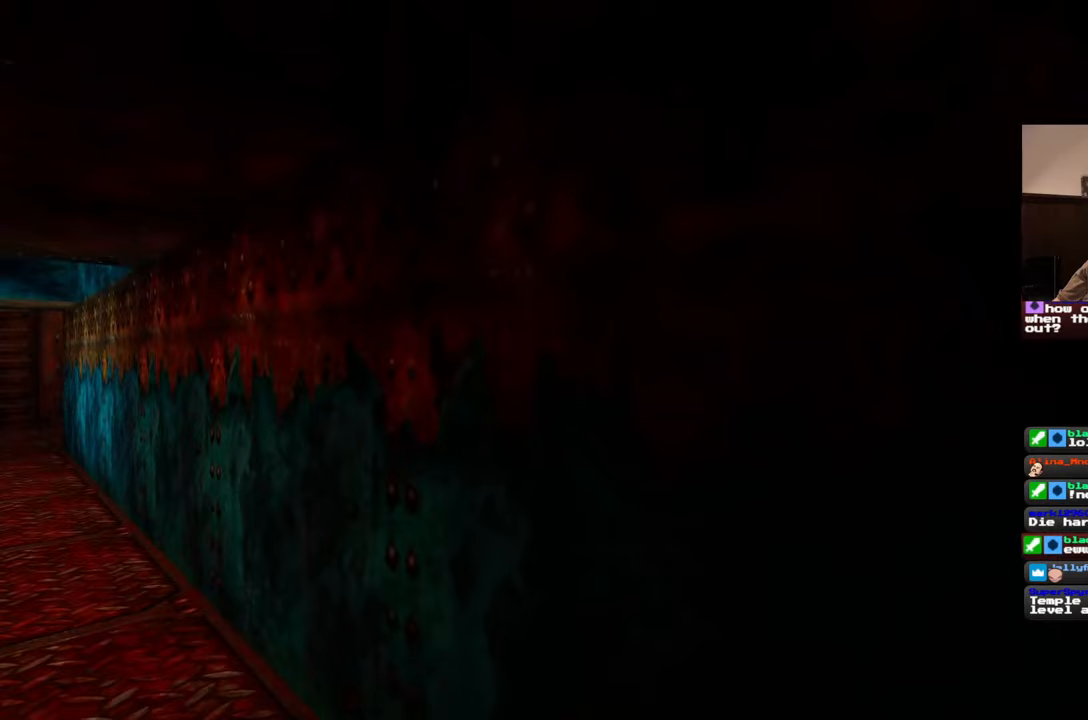
{"buttons": [], "left_stick": "up-left", "right_stick": "center", "events": [[233, "right_stick", "center"]]}
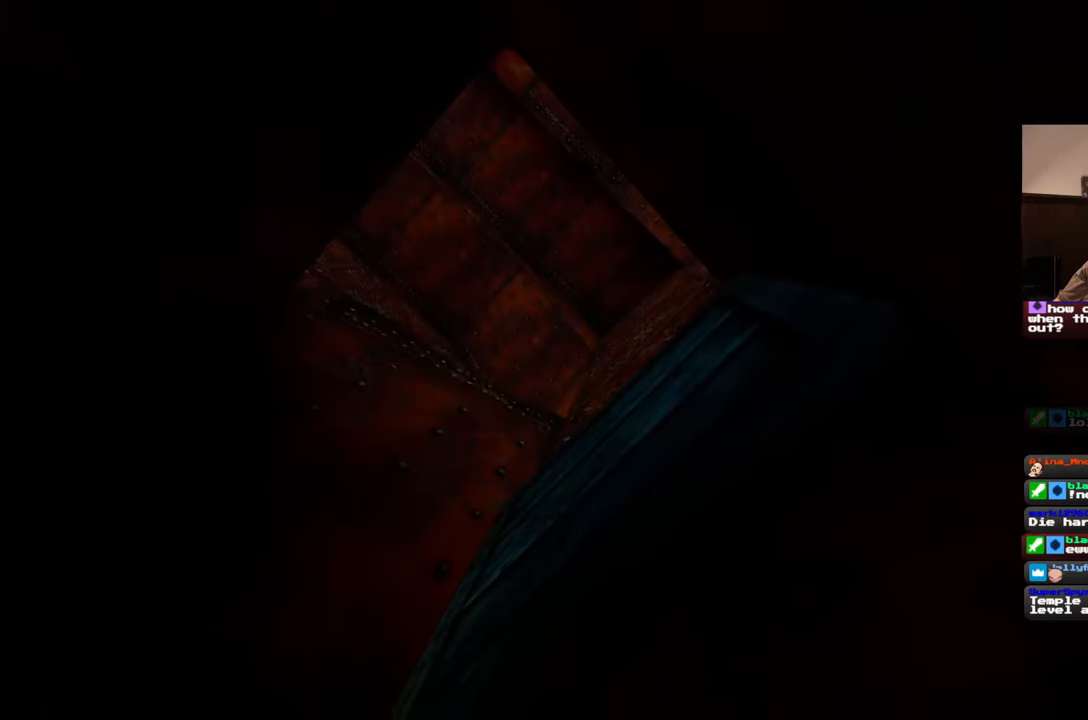
{"buttons": [], "left_stick": "up", "right_stick": "center", "events": [[133, "left_stick", "up"]]}
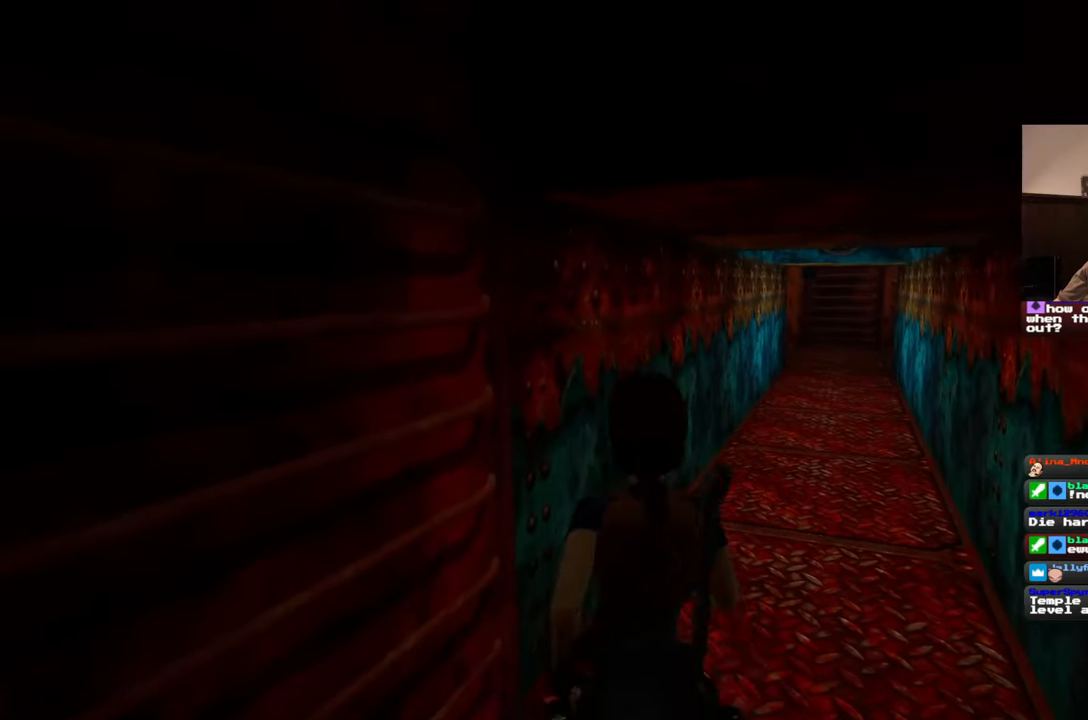
{"buttons": [], "left_stick": "up", "right_stick": "center", "events": [[200, "right_stick", "up-right"], [367, "right_stick", "center"]]}
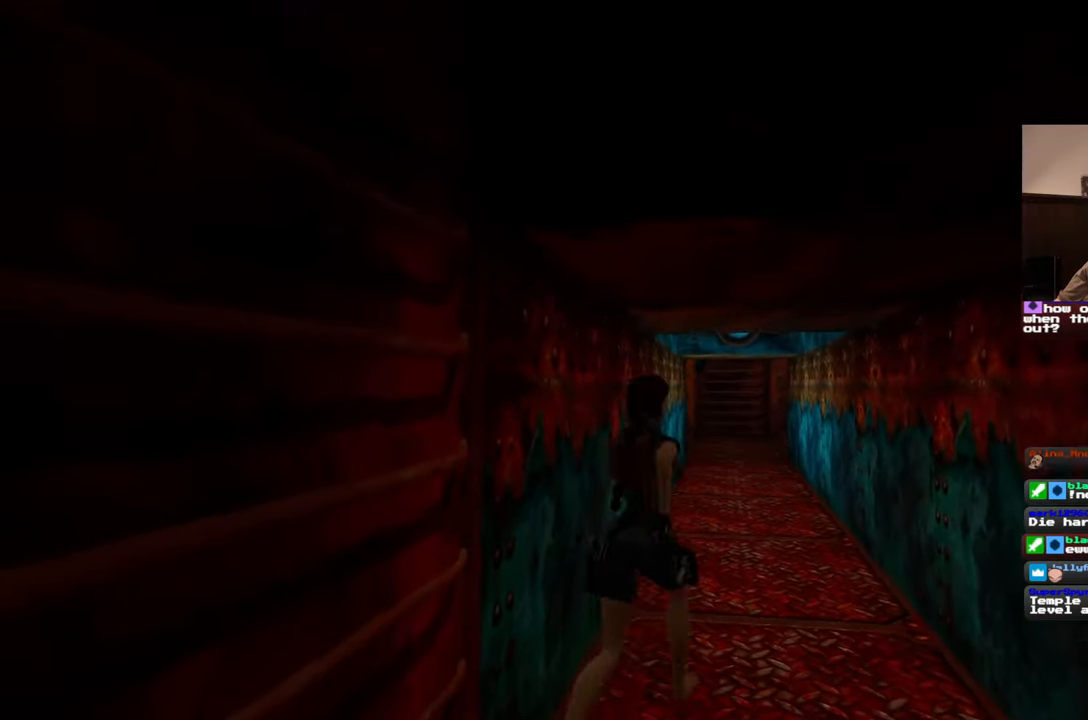
{"buttons": [], "left_stick": "up", "right_stick": "center", "events": []}
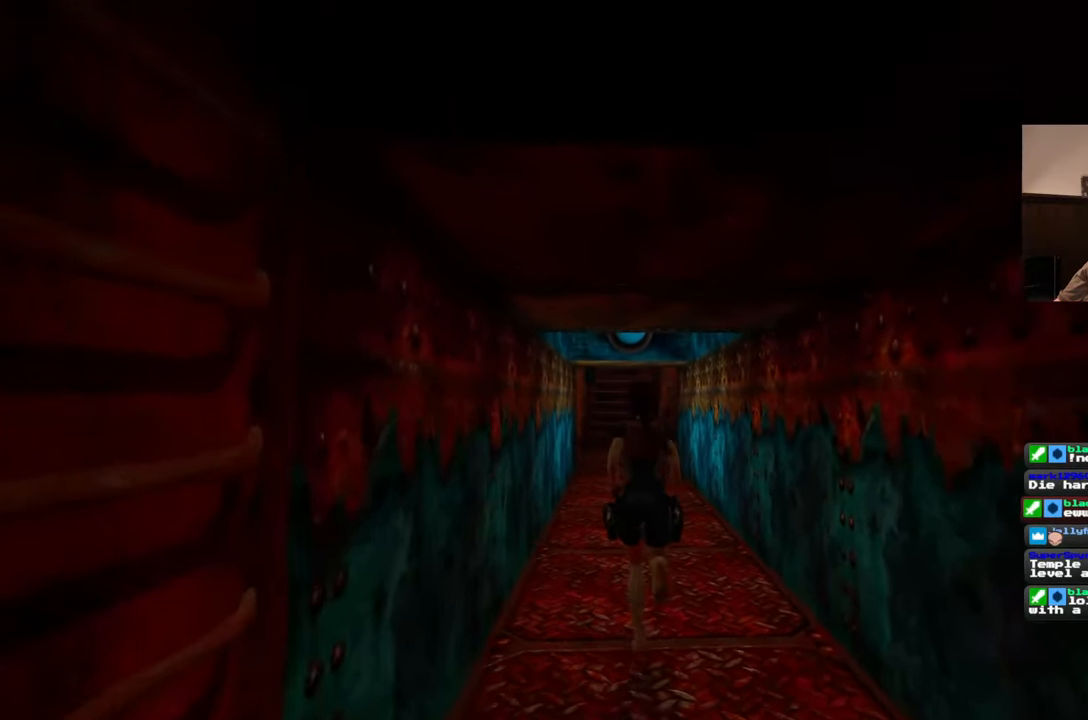
{"buttons": [], "left_stick": "up", "right_stick": "center", "events": [[333, "right_stick", "up-left"], [400, "right_stick", "center"]]}
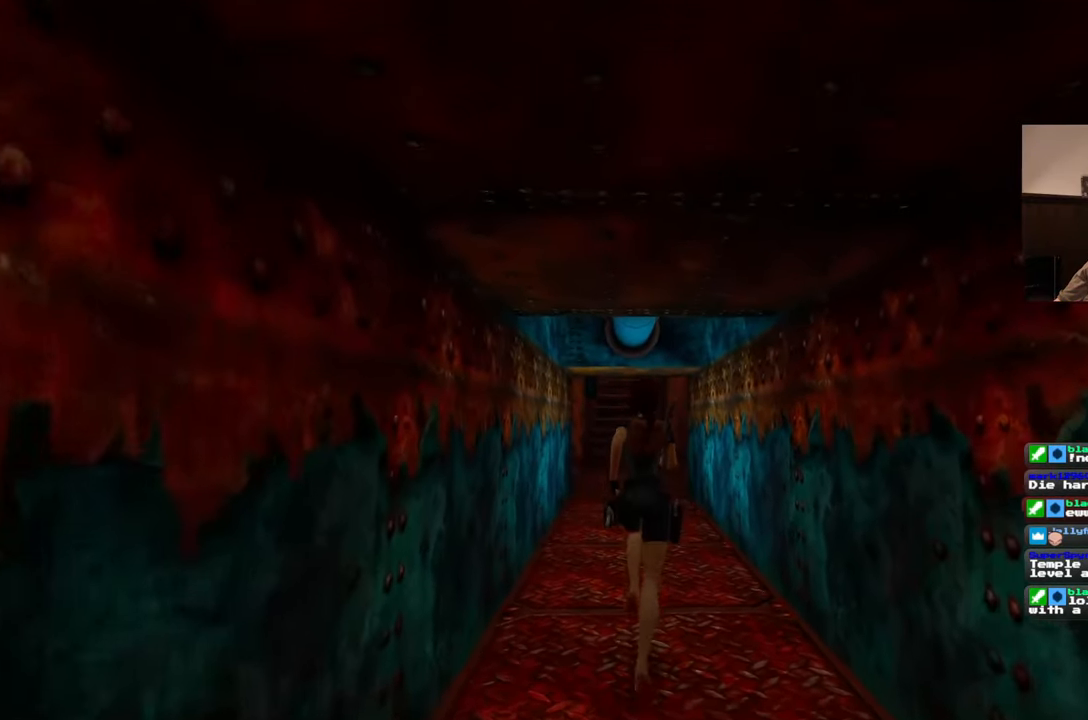
{"buttons": [], "left_stick": "up", "right_stick": "center", "events": []}
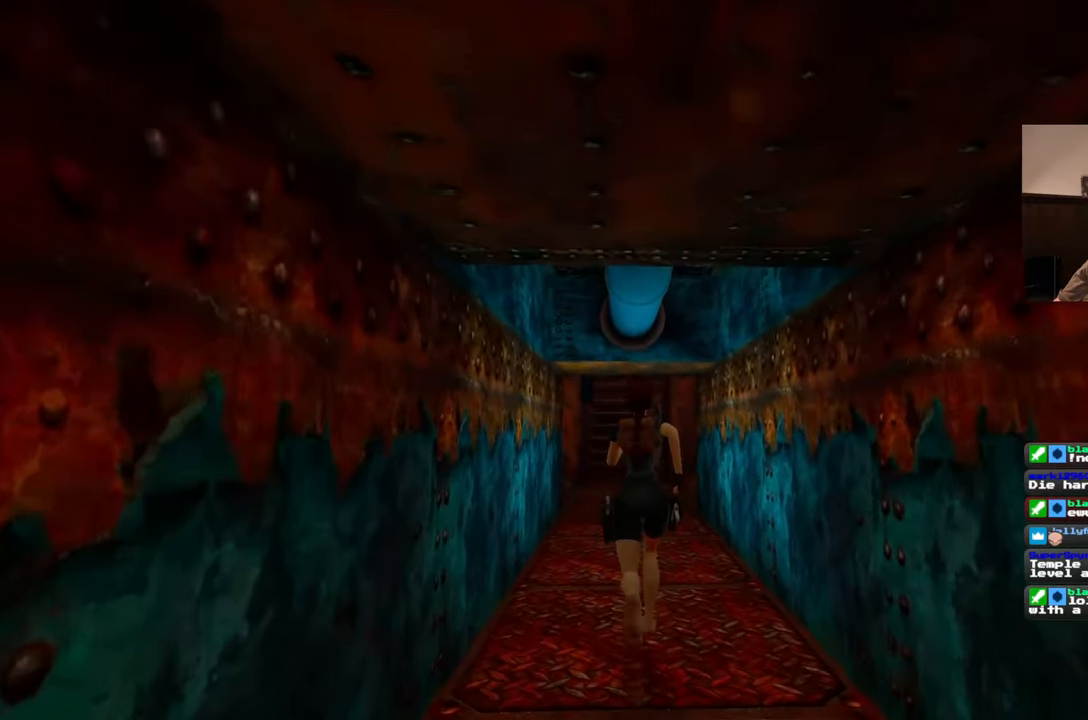
{"buttons": [], "left_stick": "up", "right_stick": "center", "events": []}
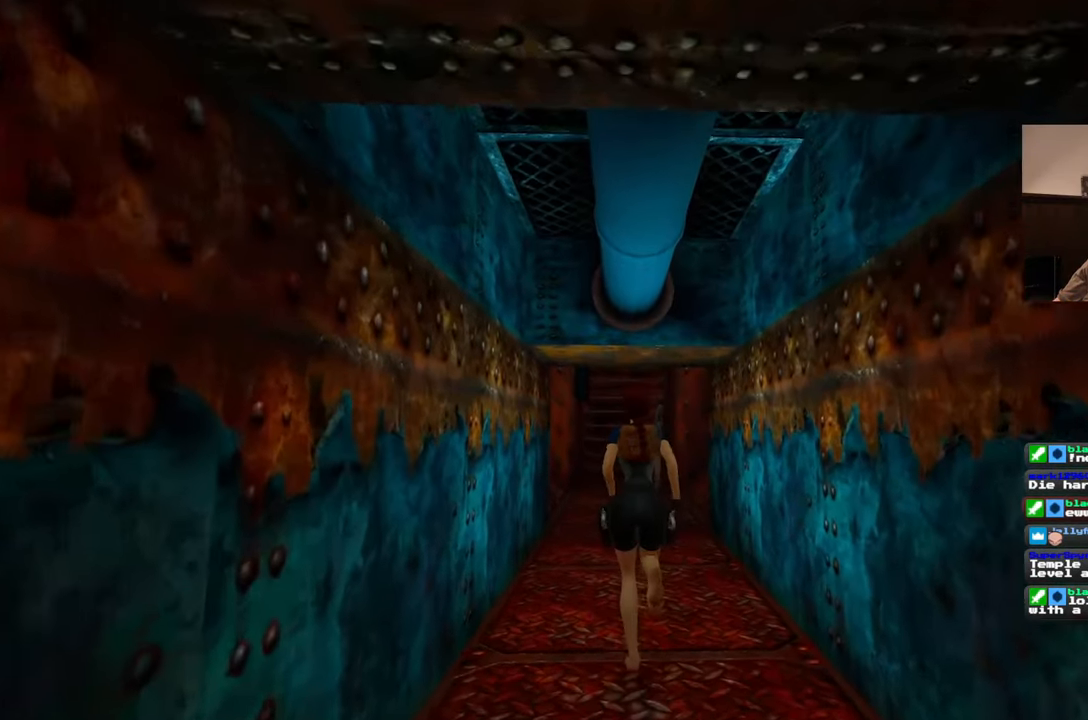
{"buttons": [], "left_stick": "up", "right_stick": "center", "events": [[367, "right_stick", "down-left"], [483, "right_stick", "center"]]}
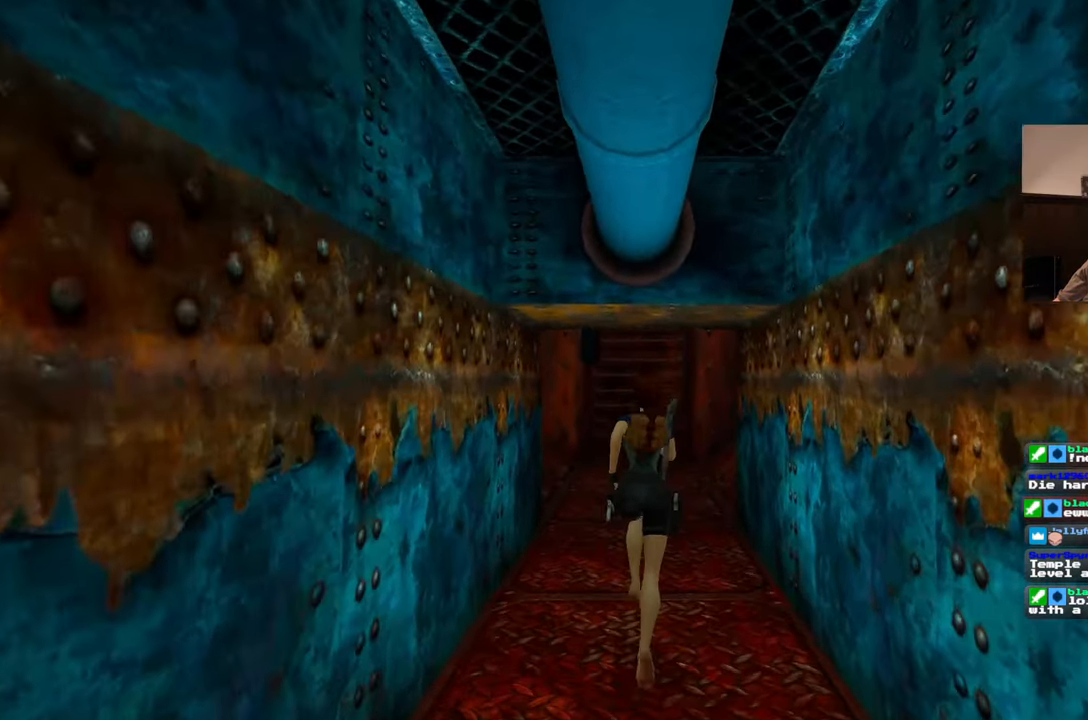
{"buttons": ["SQUARE"], "left_stick": "up", "right_stick": "center", "events": [[350, "SQUARE", "down"]]}
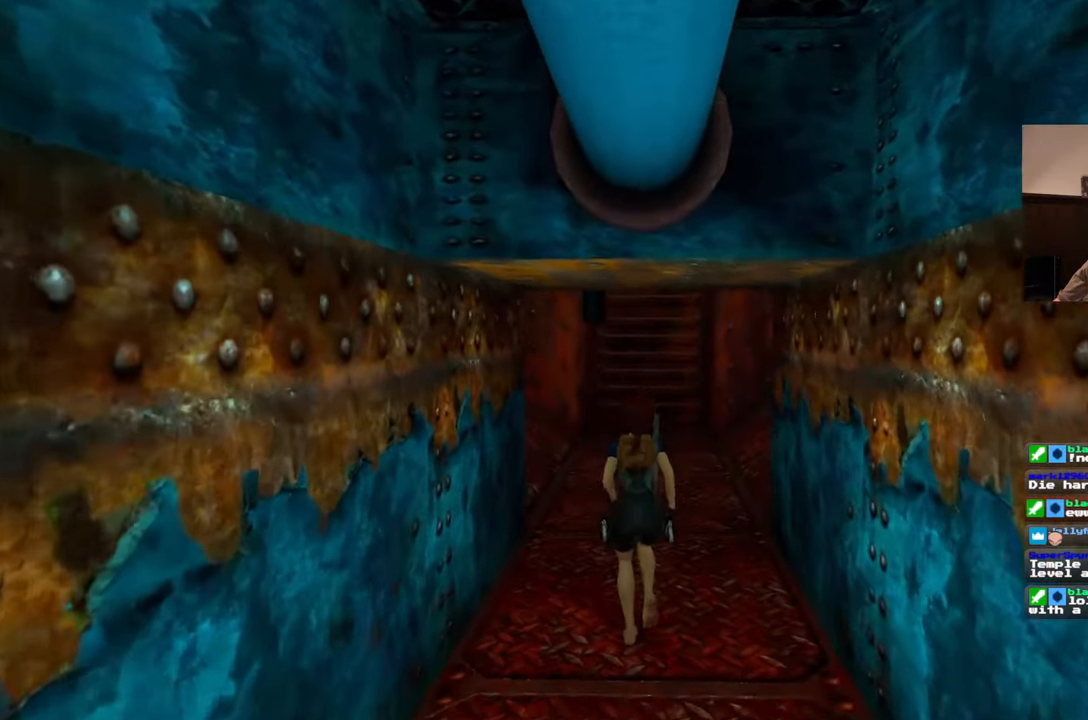
{"buttons": [], "left_stick": "up", "right_stick": "up", "events": [[217, "SQUARE", "up"], [500, "right_stick", "up"]]}
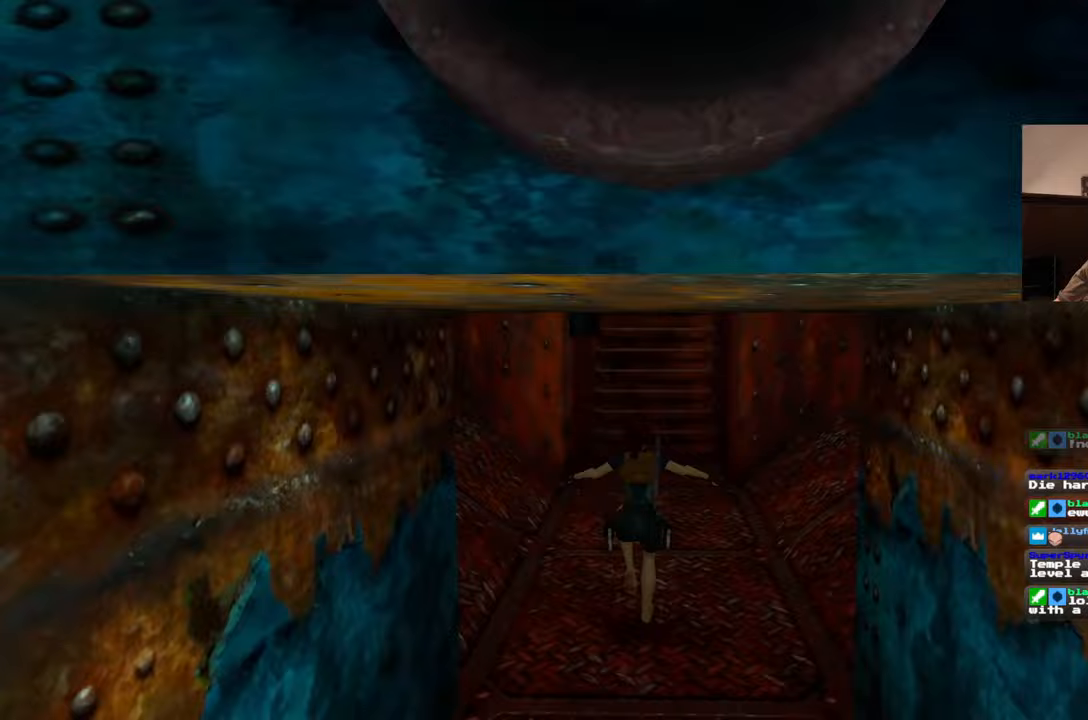
{"buttons": [], "left_stick": "up", "right_stick": "center", "events": [[117, "right_stick", "center"]]}
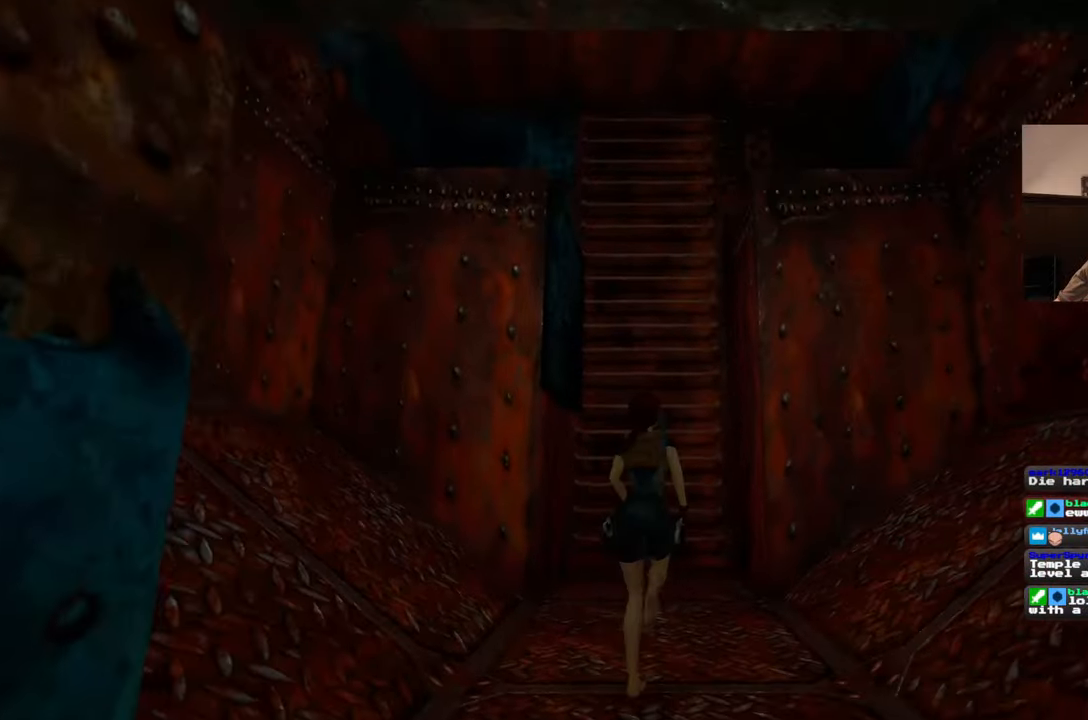
{"buttons": [], "left_stick": "up", "right_stick": "center", "events": []}
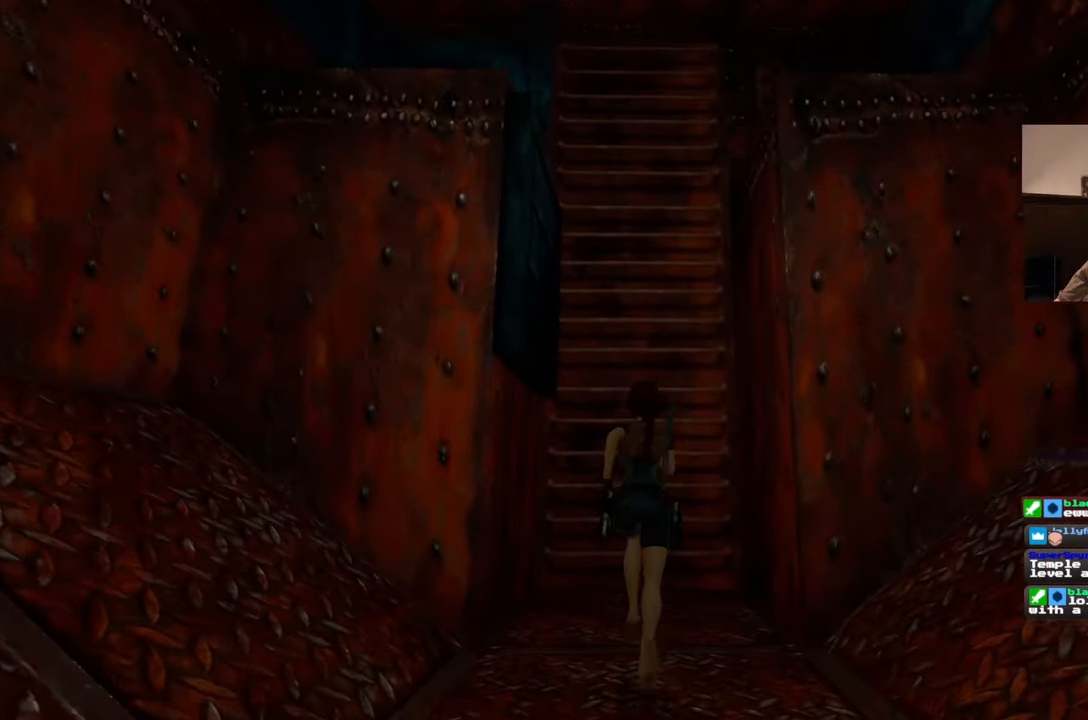
{"buttons": [], "left_stick": "up", "right_stick": "center", "events": []}
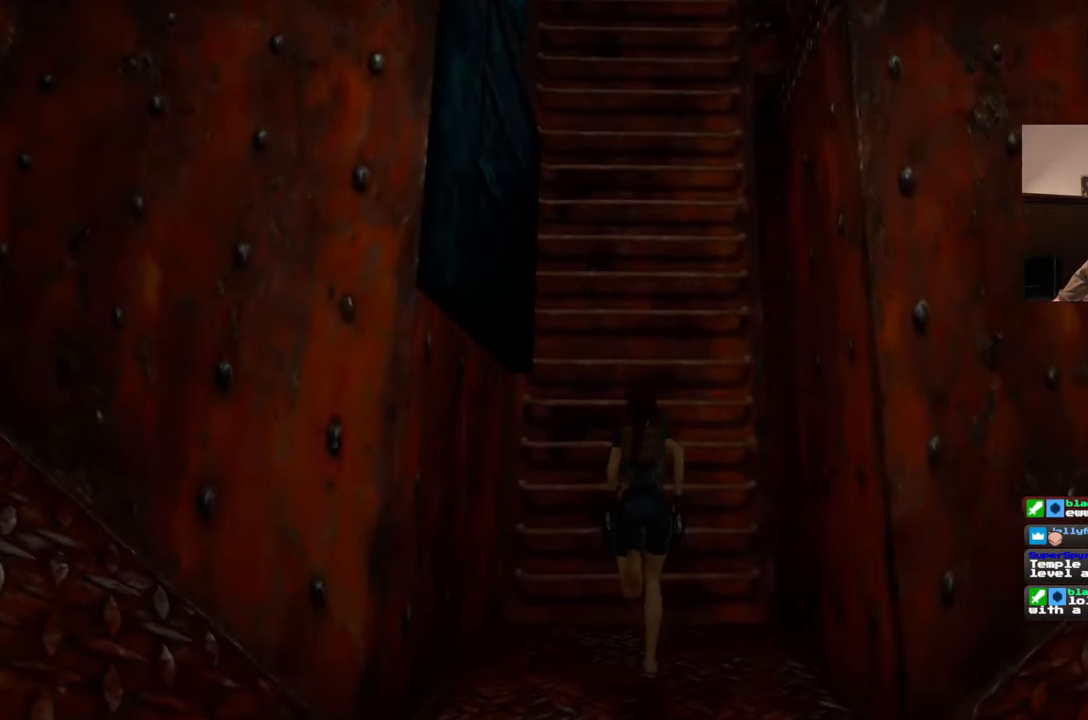
{"buttons": [], "left_stick": "up", "right_stick": "center", "events": []}
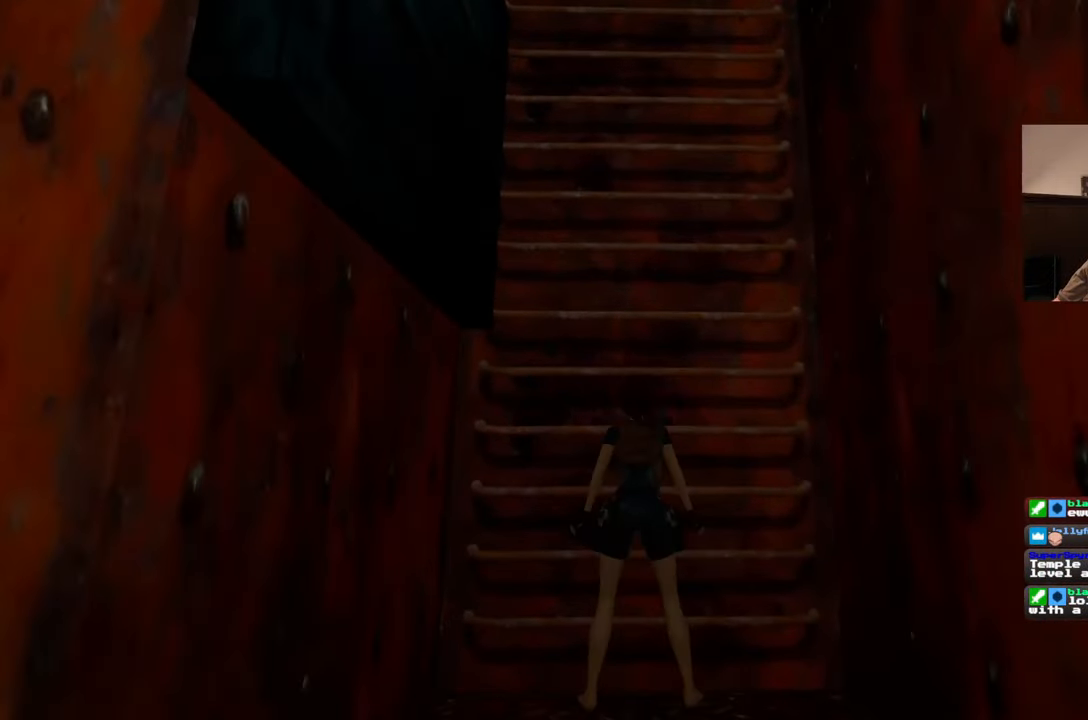
{"buttons": [], "left_stick": "up", "right_stick": "center", "events": []}
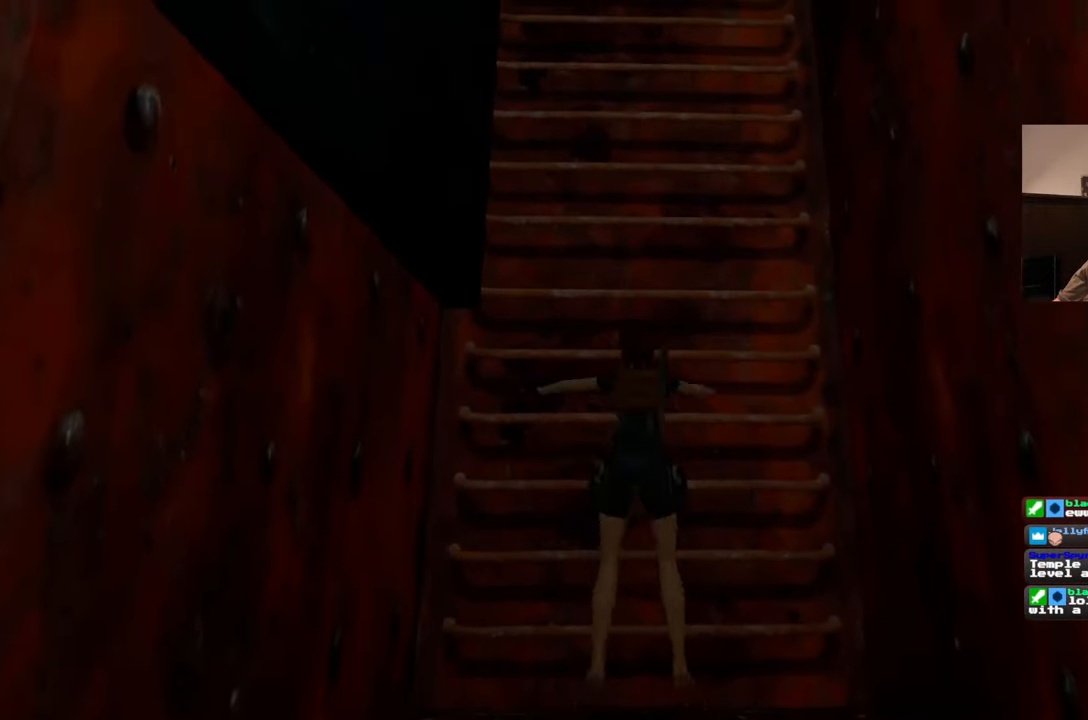
{"buttons": [], "left_stick": "up", "right_stick": "center", "events": []}
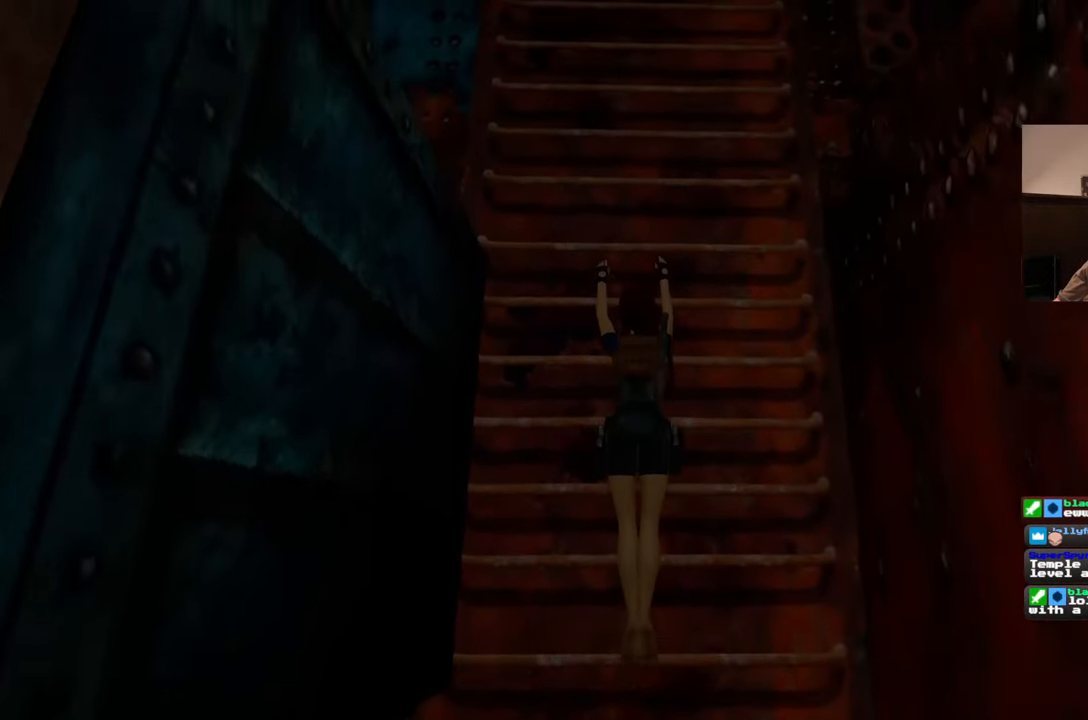
{"buttons": [], "left_stick": "up", "right_stick": "center", "events": []}
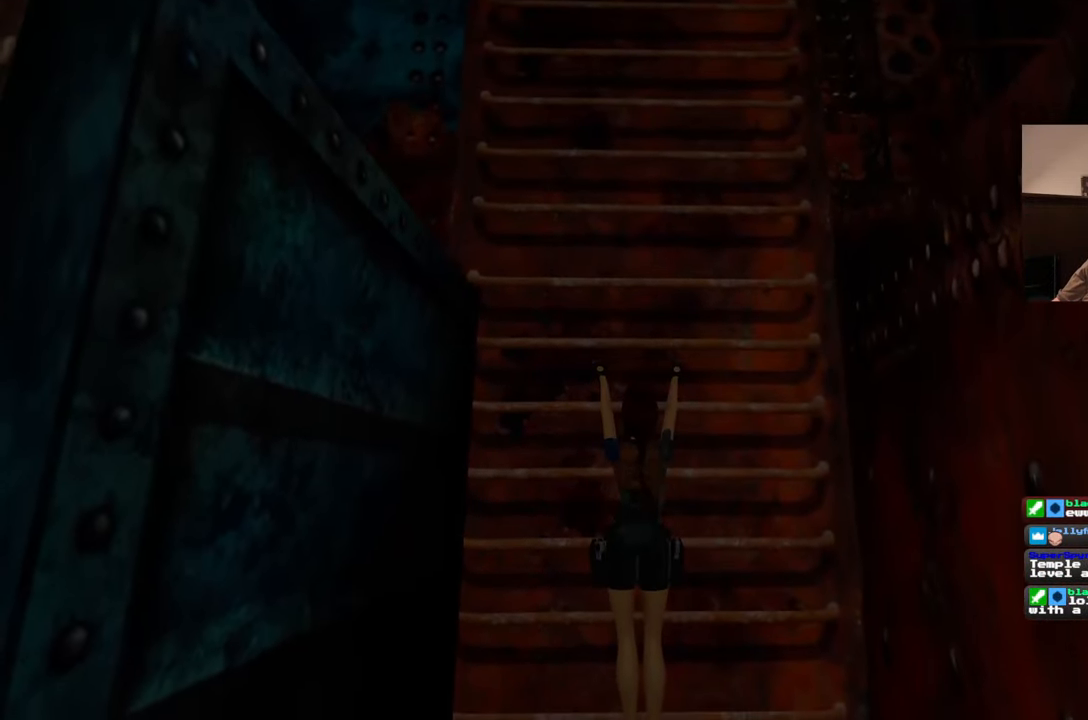
{"buttons": [], "left_stick": "up", "right_stick": "center", "events": []}
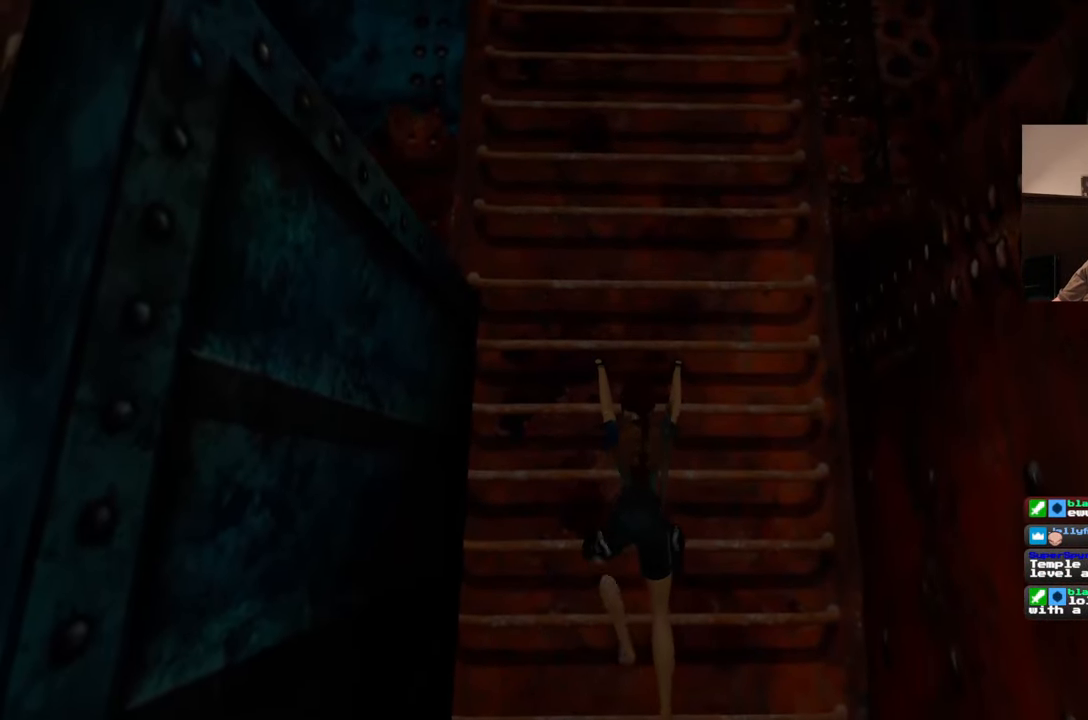
{"buttons": [], "left_stick": "up", "right_stick": "center", "events": []}
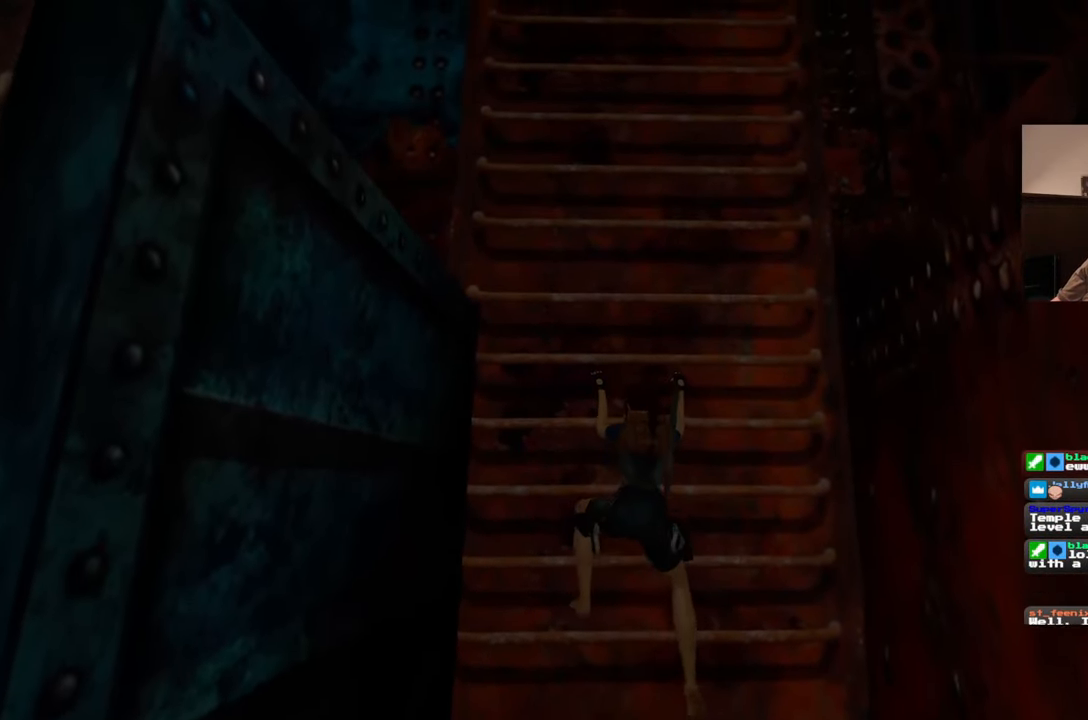
{"buttons": [], "left_stick": "up", "right_stick": "center", "events": []}
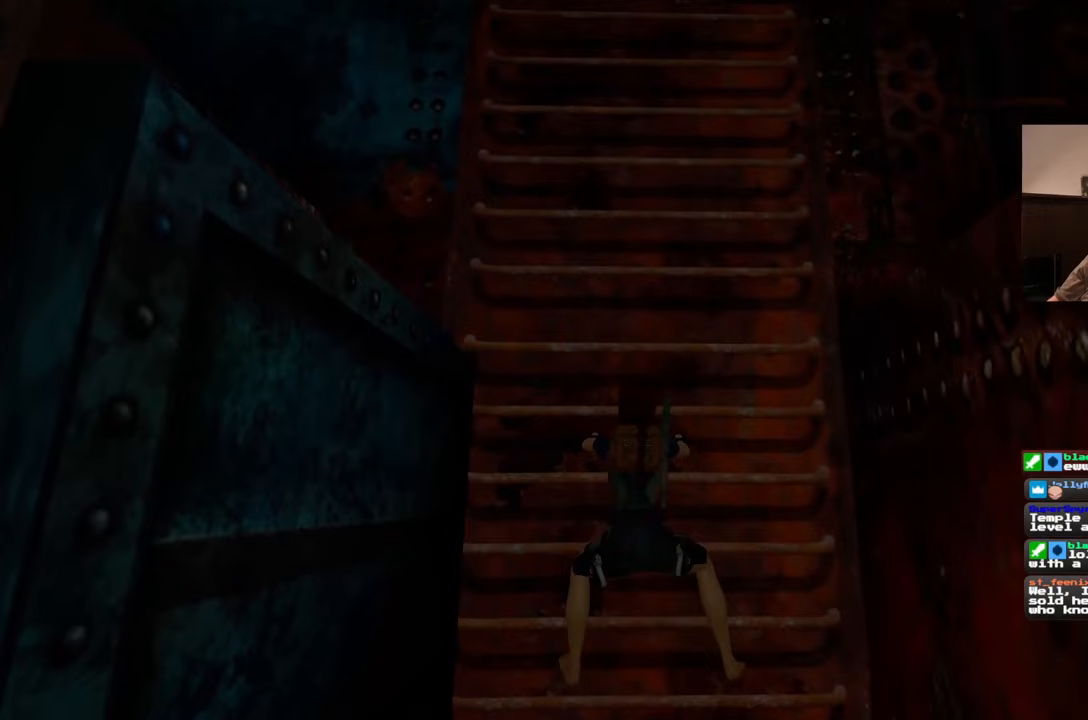
{"buttons": [], "left_stick": "up", "right_stick": "center", "events": []}
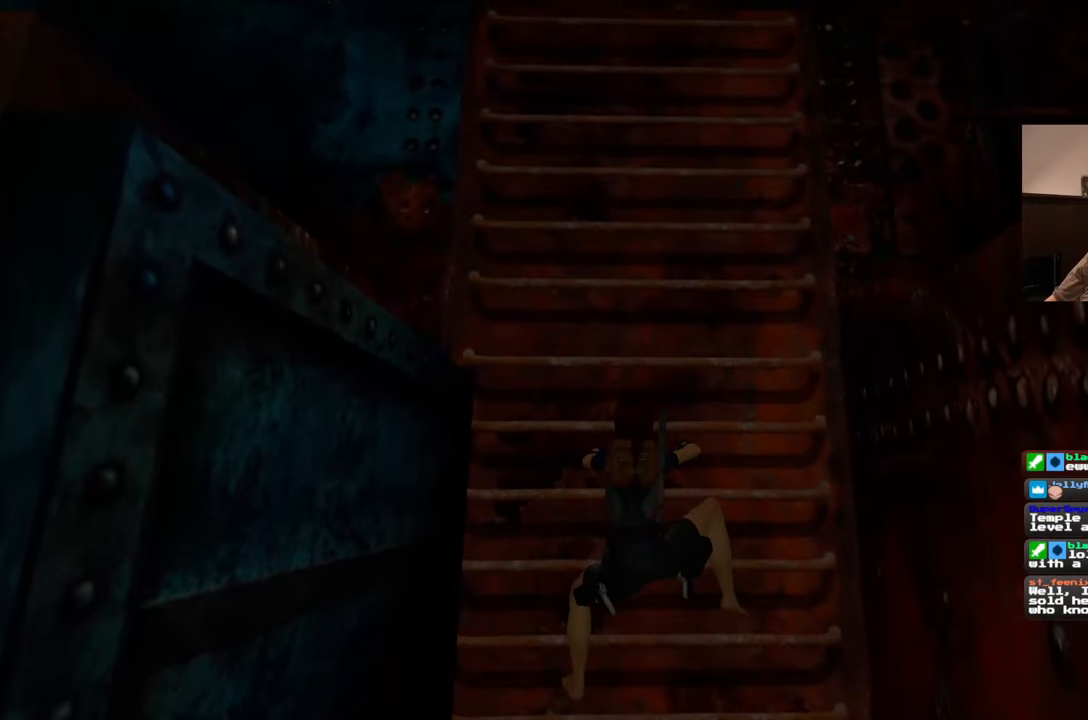
{"buttons": [], "left_stick": "up", "right_stick": "center", "events": []}
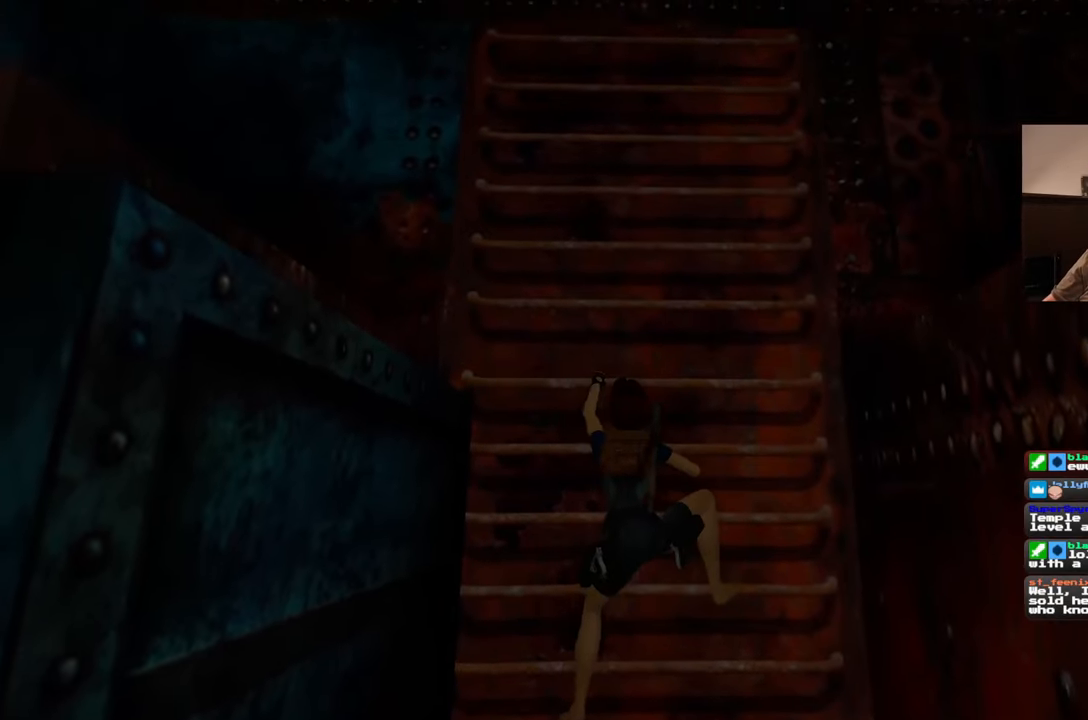
{"buttons": [], "left_stick": "up", "right_stick": "center", "events": []}
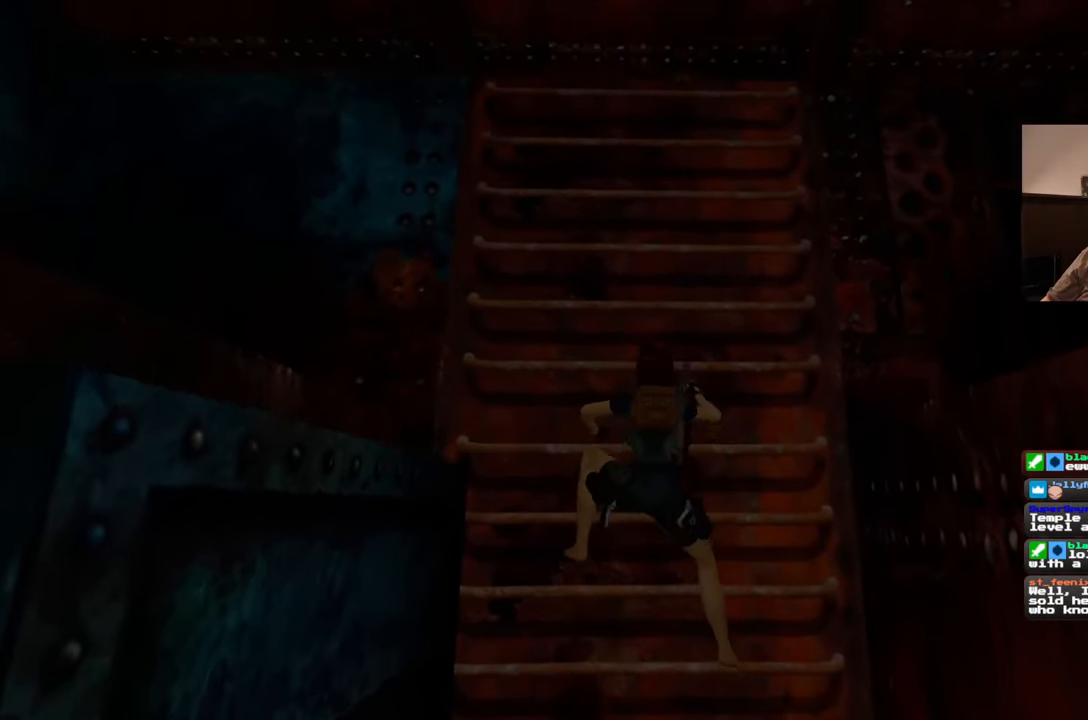
{"buttons": [], "left_stick": "up", "right_stick": "center", "events": []}